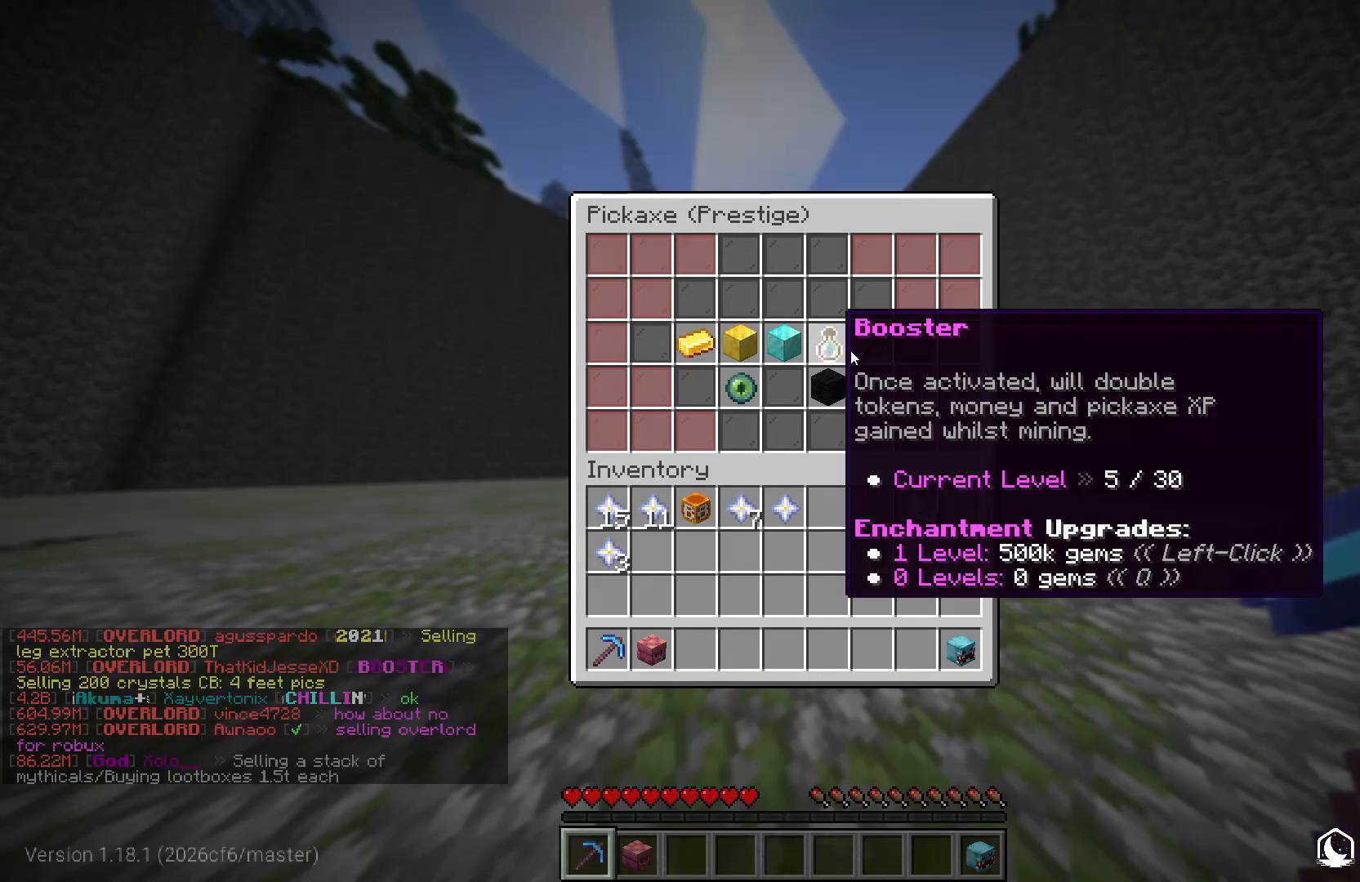
Gameplay with keyboard and mouse; each line is a JSON object with the keys and mouse buttons held at the frame after it. "events" lists presses ("down") and releases ("up") of "a", "d", "s", "w", "mouse_left" and "mouse_right" between this image and that frame as [ms after this image, input, new state], when the widget could be followed in between. "mouse_left", "mouse_right" = the "left", "right" buttons of the "mouse" list. No other keys are recorded. Fast repeated clicks can show as one long hold. Mouse movement is not recorded.
{"keys": ["w"], "mouse": [], "events": [[450, "w", "down"]]}
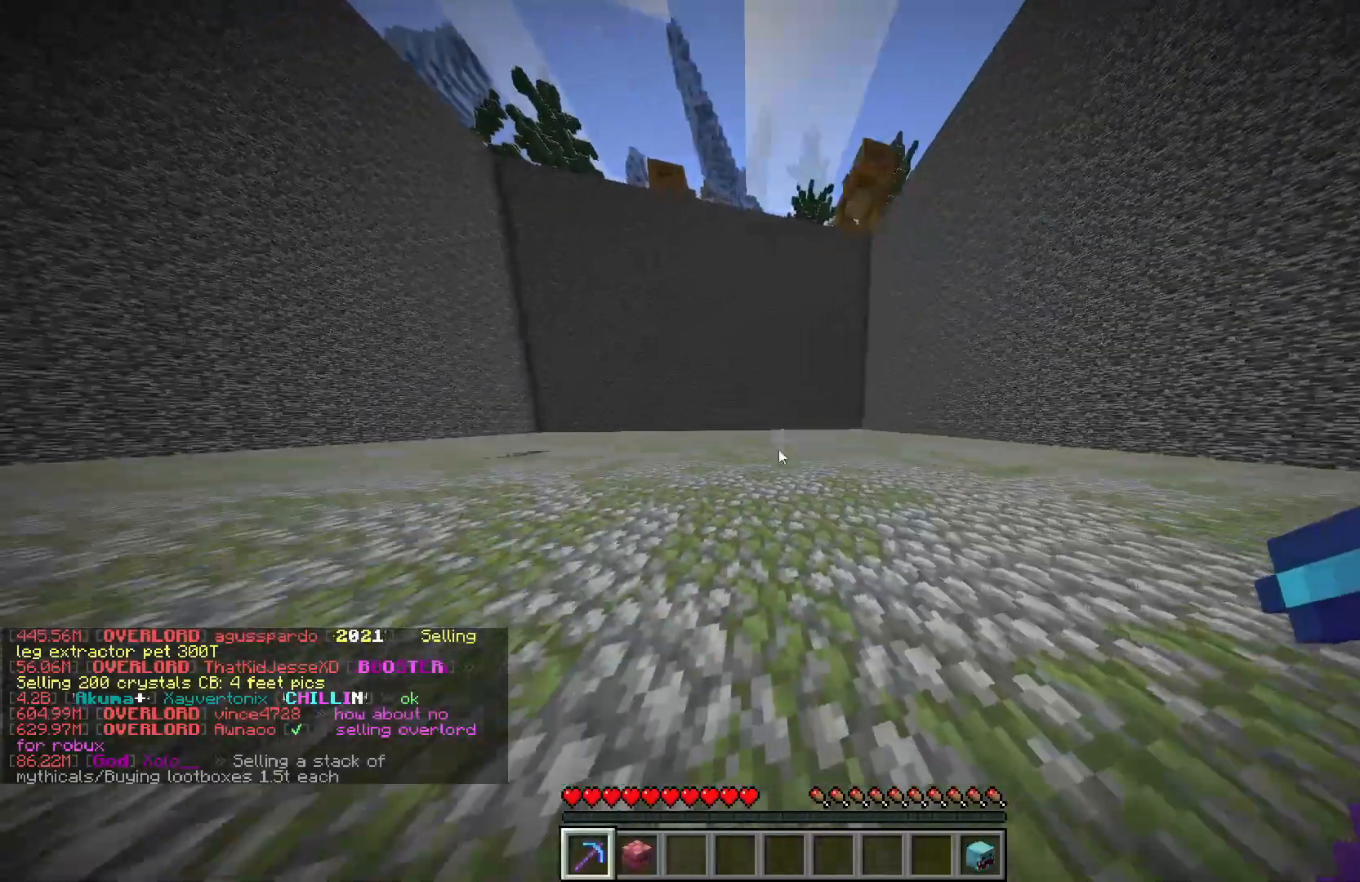
{"keys": [], "mouse": [], "events": [[50, "w", "up"]]}
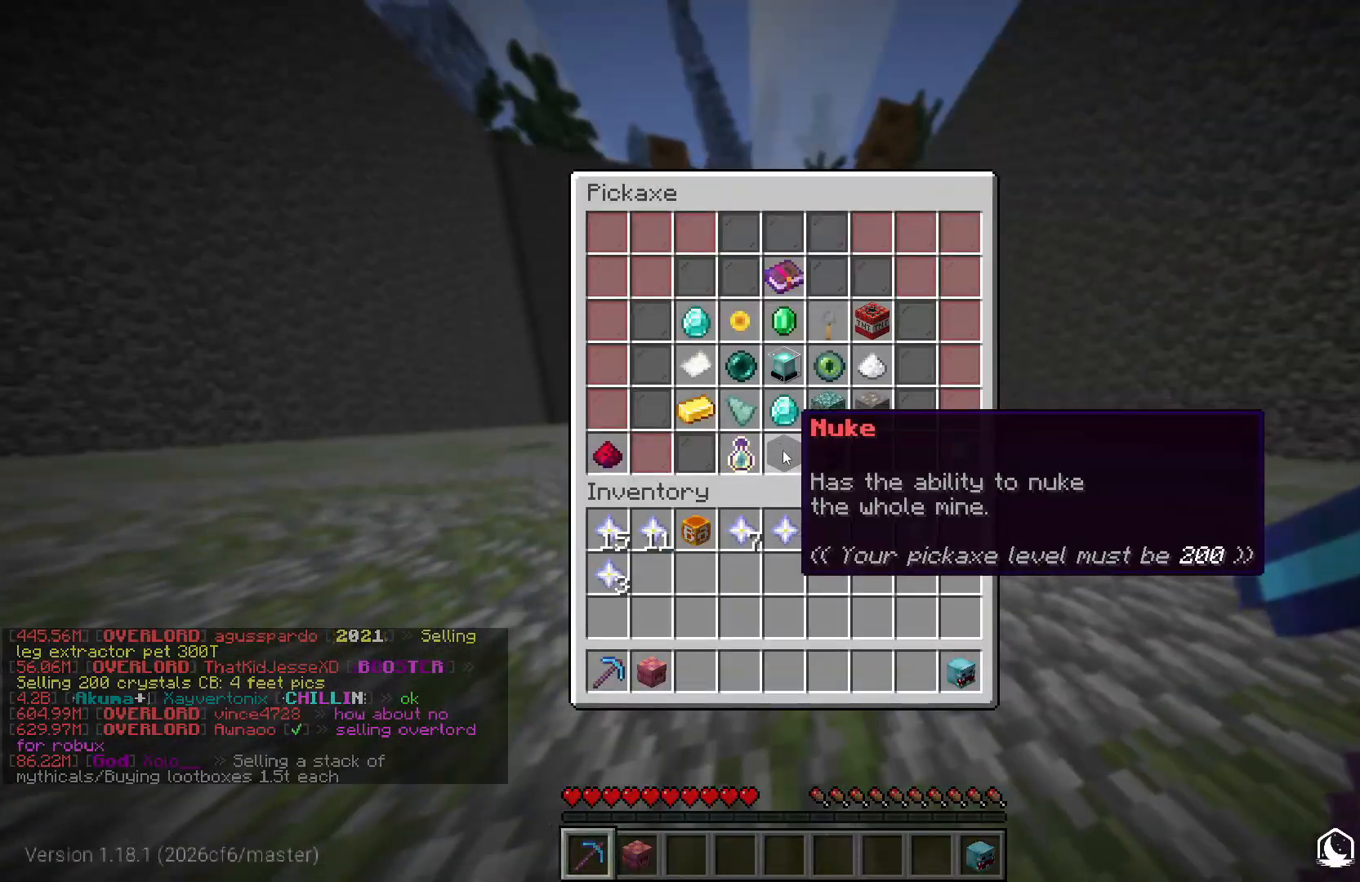
{"keys": ["w"], "mouse": [], "events": [[283, "w", "down"]]}
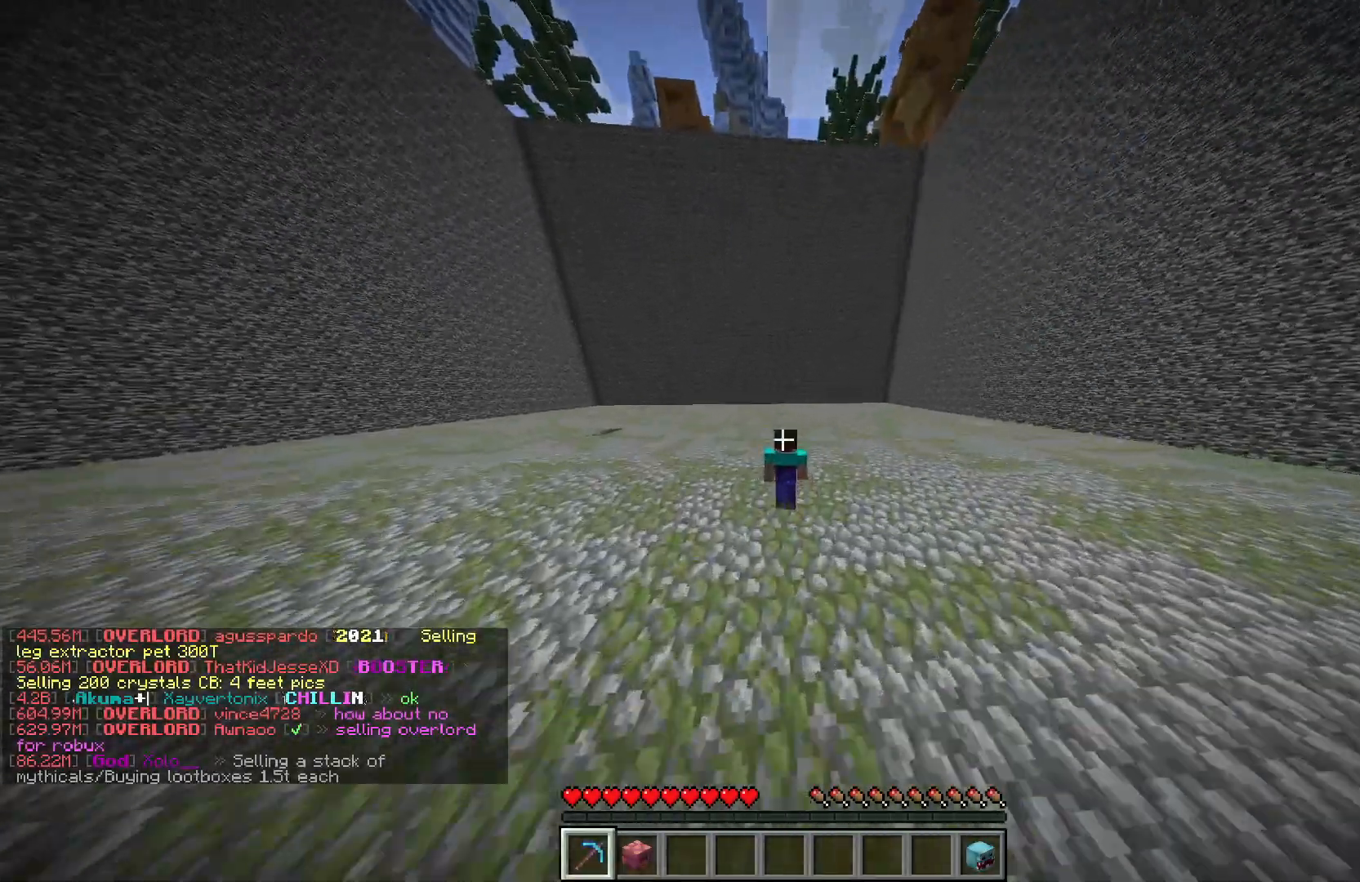
{"keys": ["w"], "mouse": ["left"], "events": [[383, "mouse_left", "down"]]}
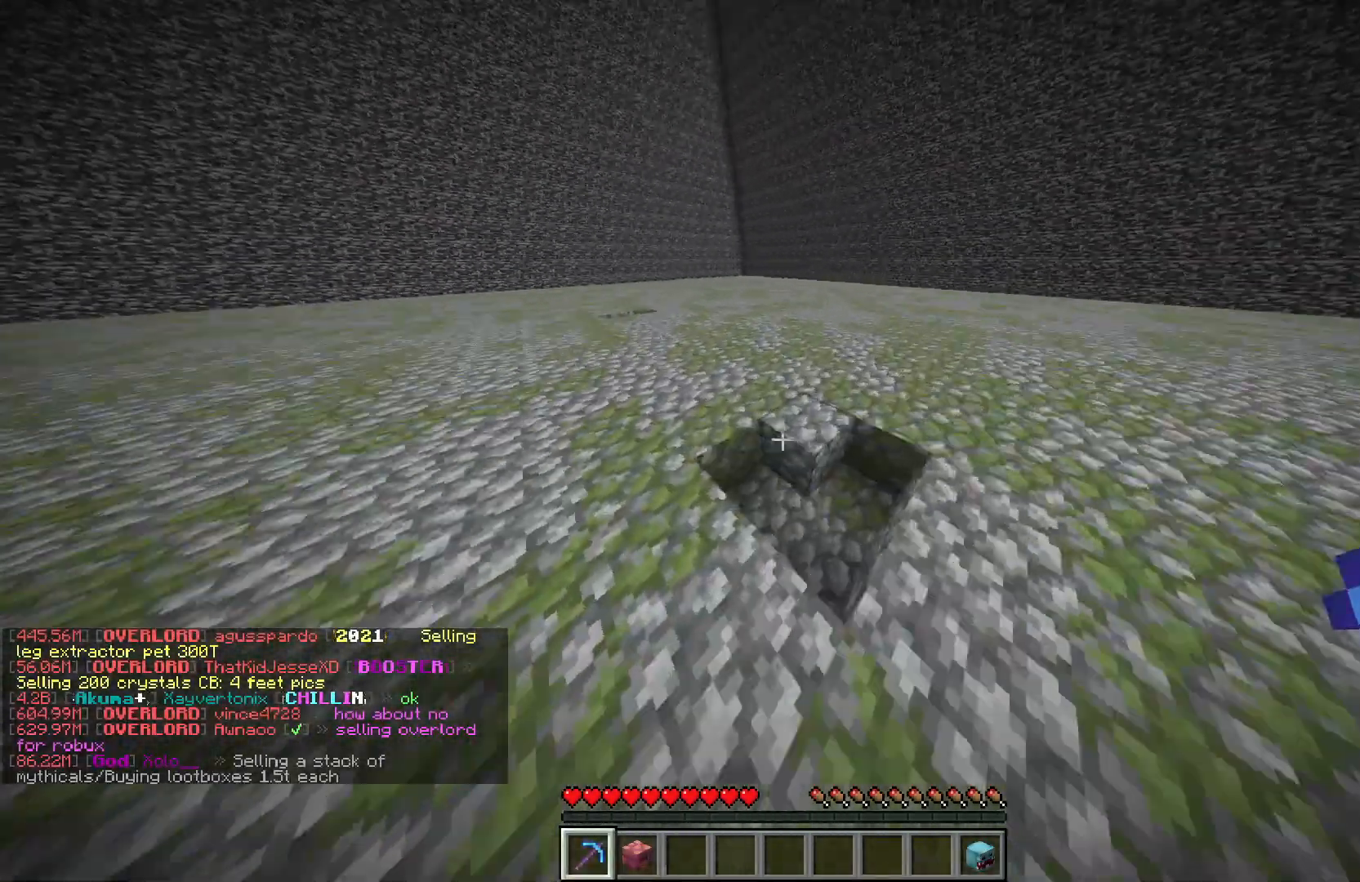
{"keys": ["a", "w"], "mouse": ["left"], "events": [[133, "a", "down"]]}
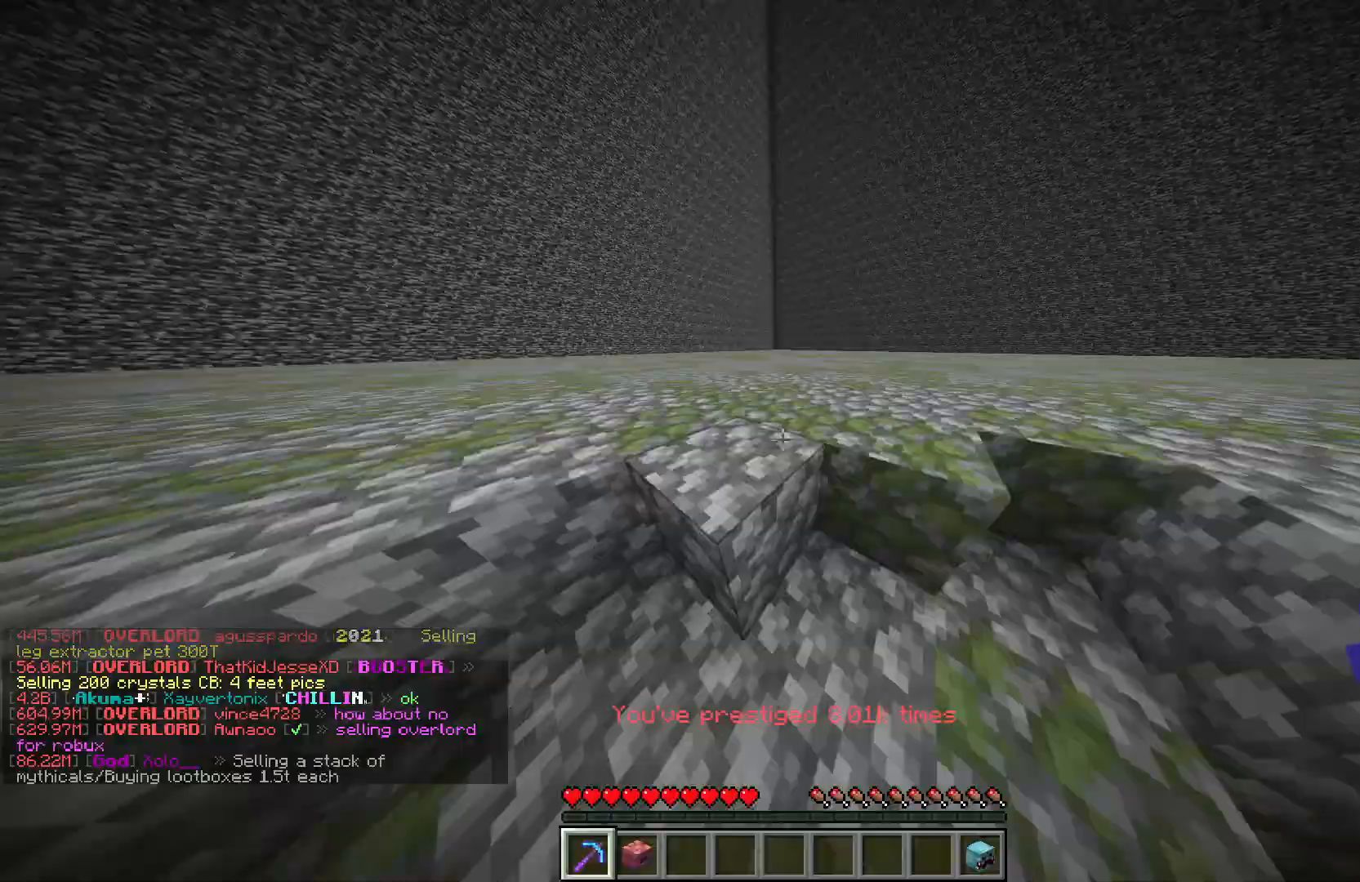
{"keys": ["d", "w"], "mouse": ["left"], "events": [[133, "a", "up"], [133, "d", "down"]]}
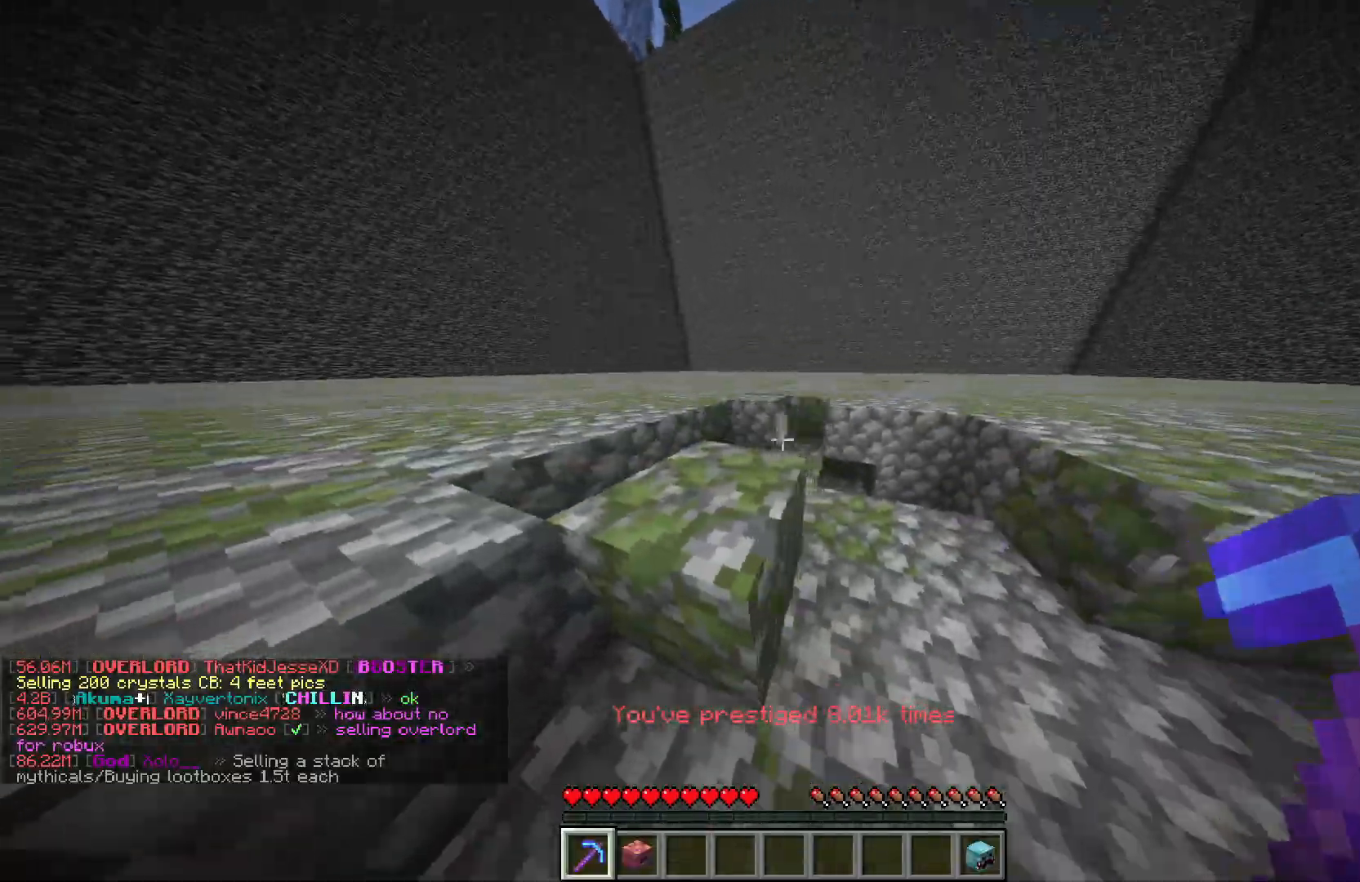
{"keys": ["d", "w"], "mouse": ["left"], "events": [[133, "d", "up"], [167, "a", "down"], [400, "d", "down"], [433, "a", "up"]]}
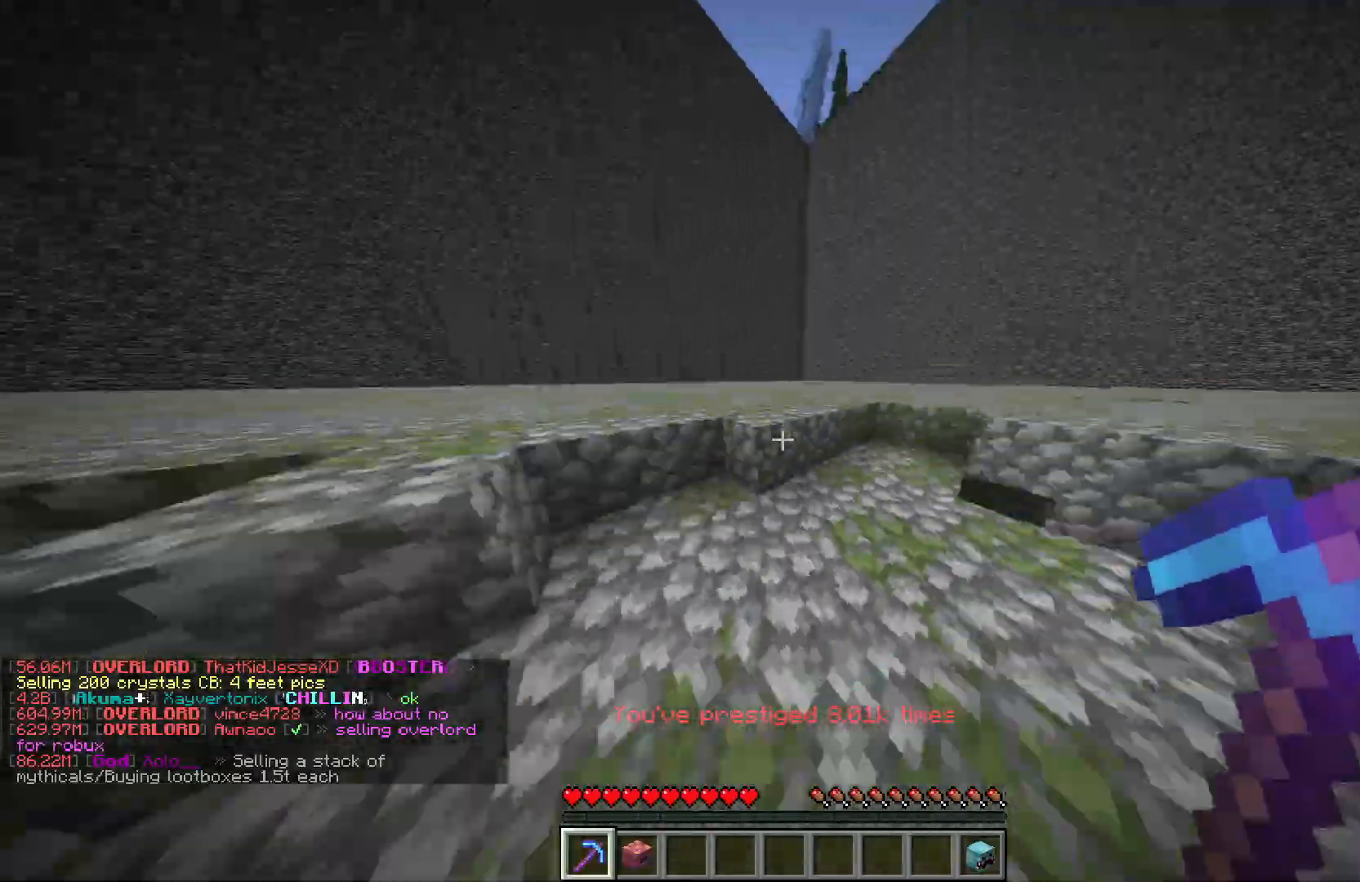
{"keys": ["a", "w"], "mouse": ["left"], "events": [[167, "a", "down"], [217, "d", "up"]]}
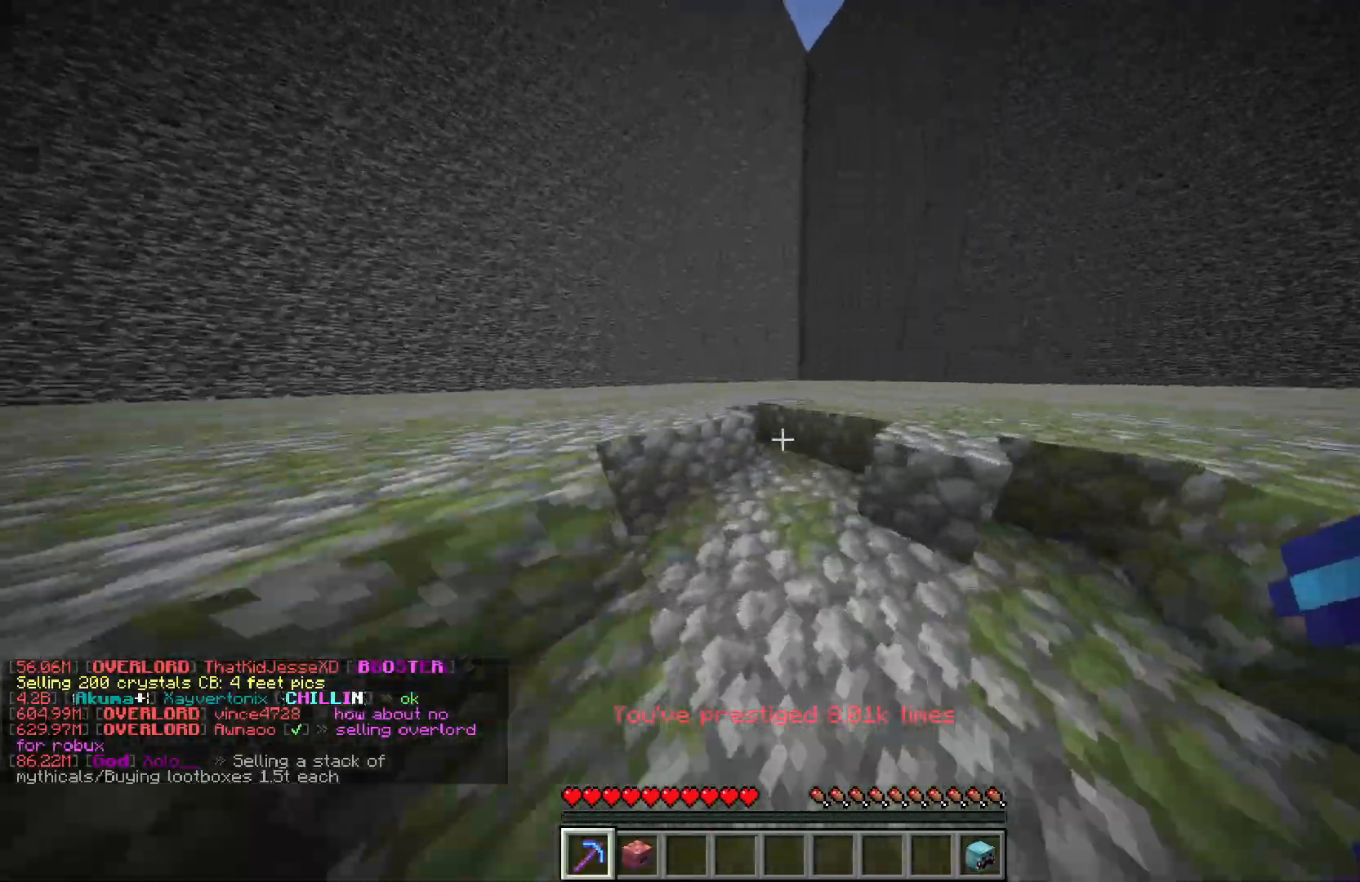
{"keys": ["a", "w"], "mouse": ["left"], "events": [[17, "d", "down"], [50, "a", "up"], [383, "a", "down"], [417, "d", "up"]]}
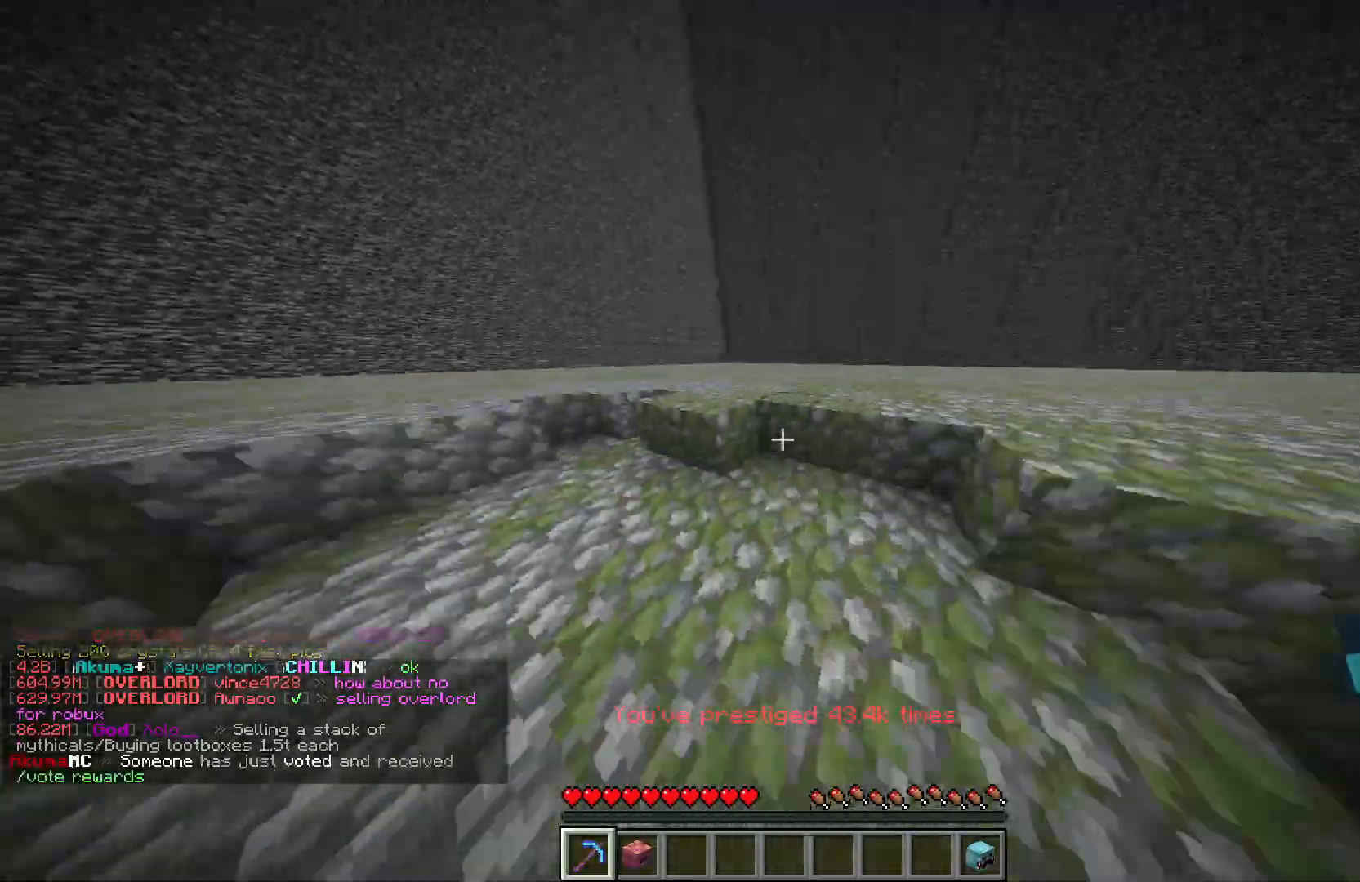
{"keys": ["d", "w"], "mouse": ["left"], "events": [[200, "a", "up"], [200, "d", "down"]]}
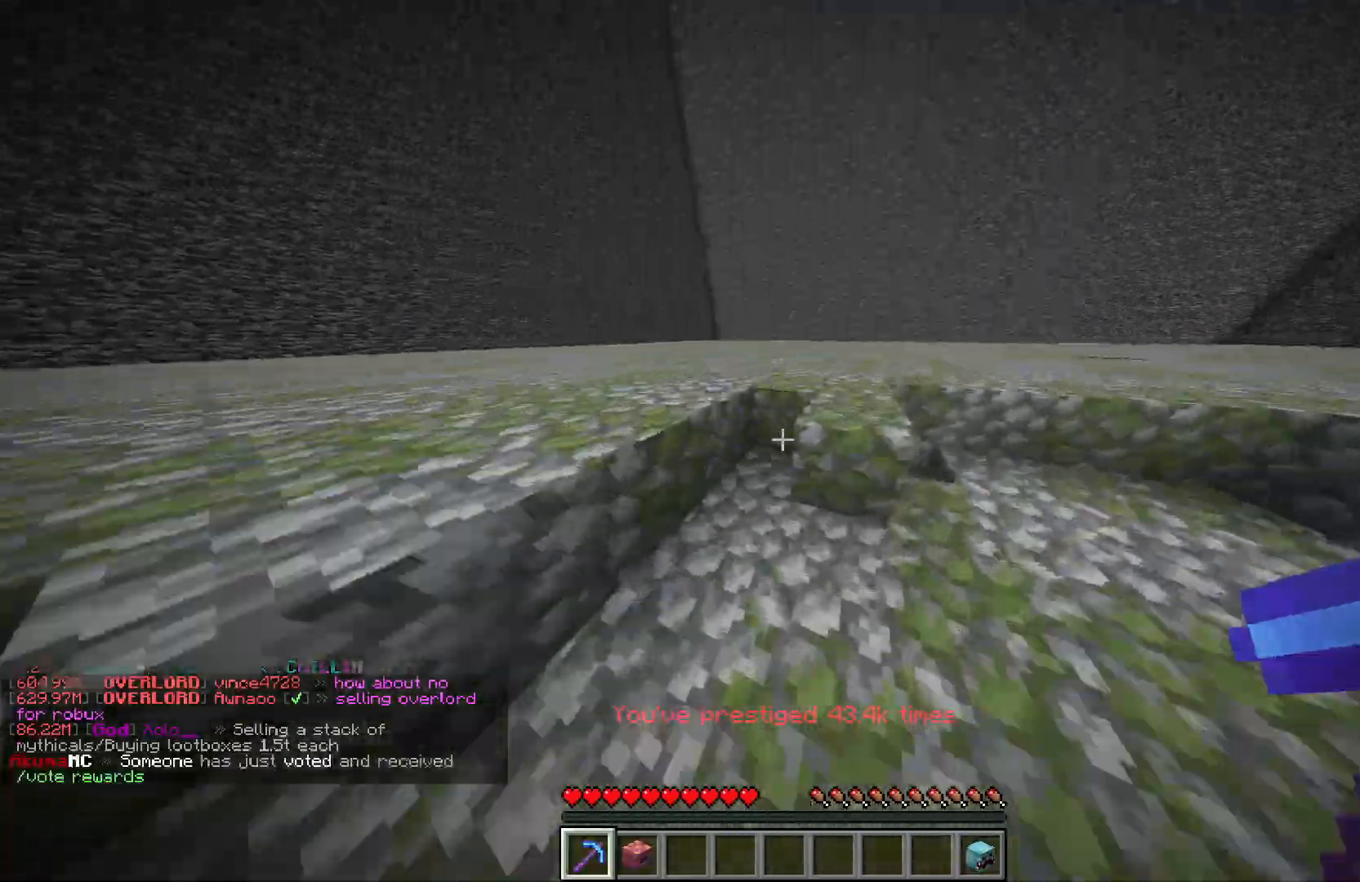
{"keys": ["a", "w"], "mouse": ["left"], "events": [[217, "d", "up"], [233, "a", "down"]]}
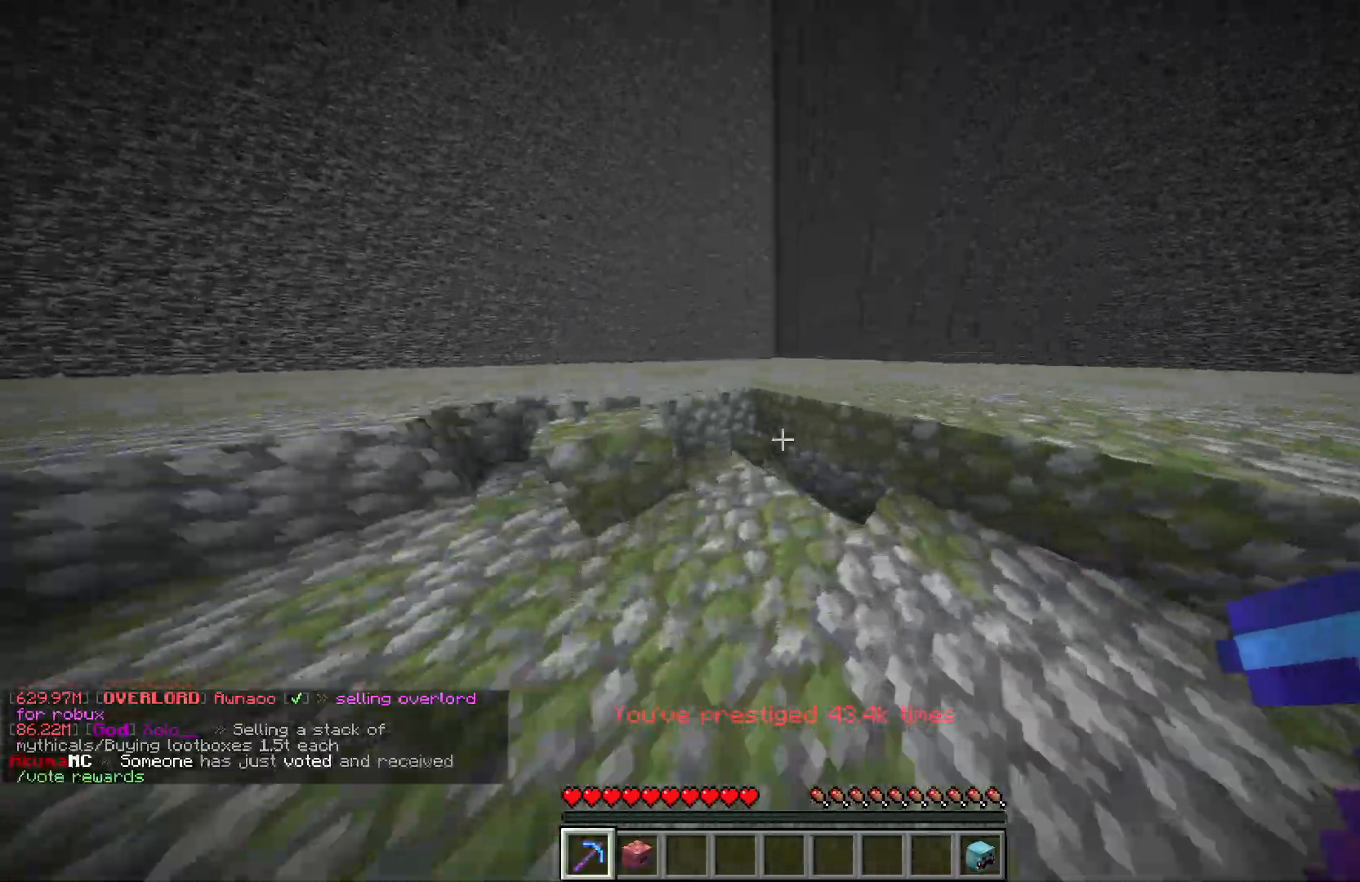
{"keys": ["a", "w"], "mouse": ["left"], "events": [[33, "a", "up"], [33, "d", "down"], [467, "a", "down"], [500, "d", "up"]]}
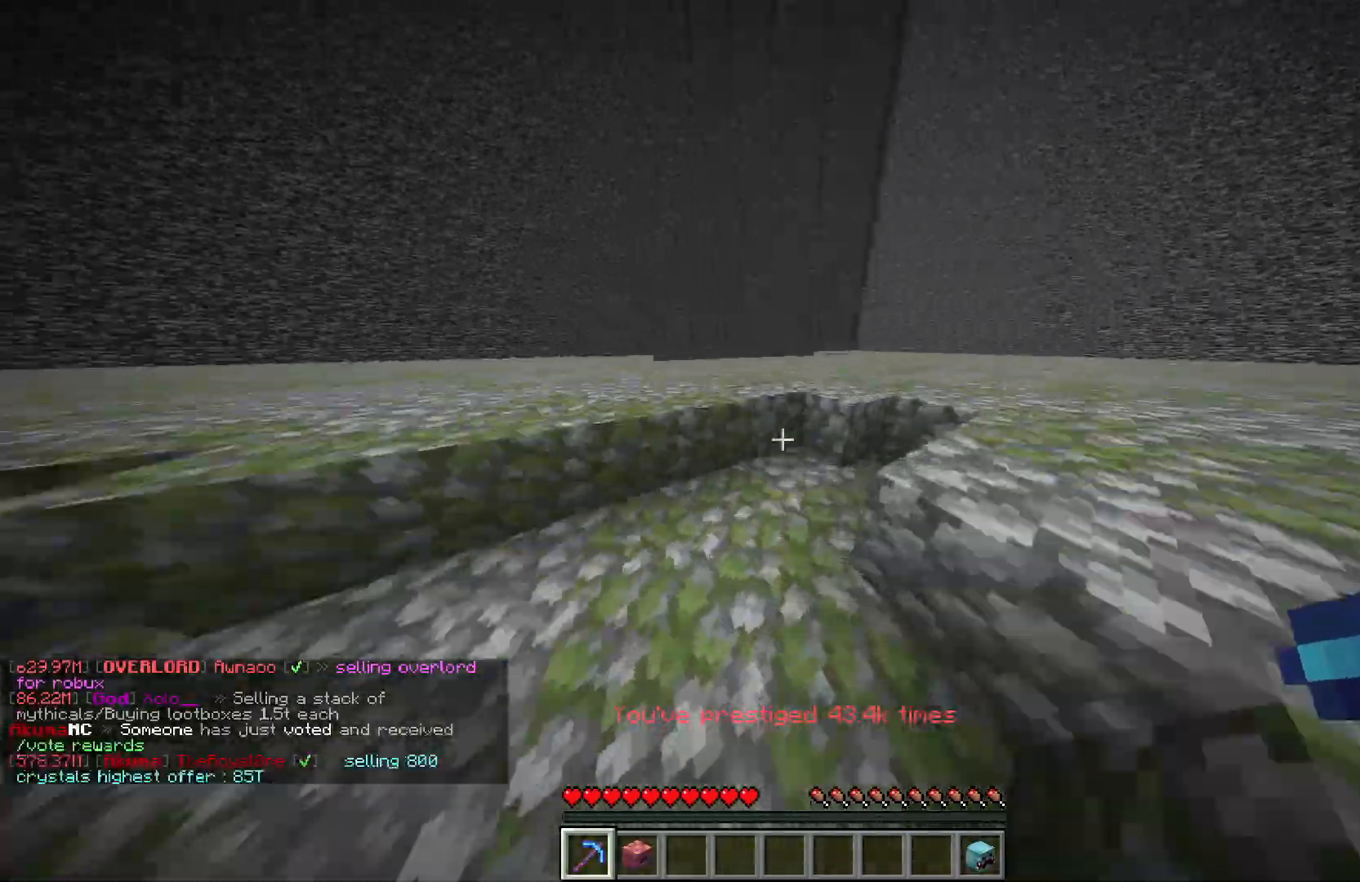
{"keys": ["d", "w"], "mouse": ["left"], "events": [[267, "d", "down"], [300, "a", "up"]]}
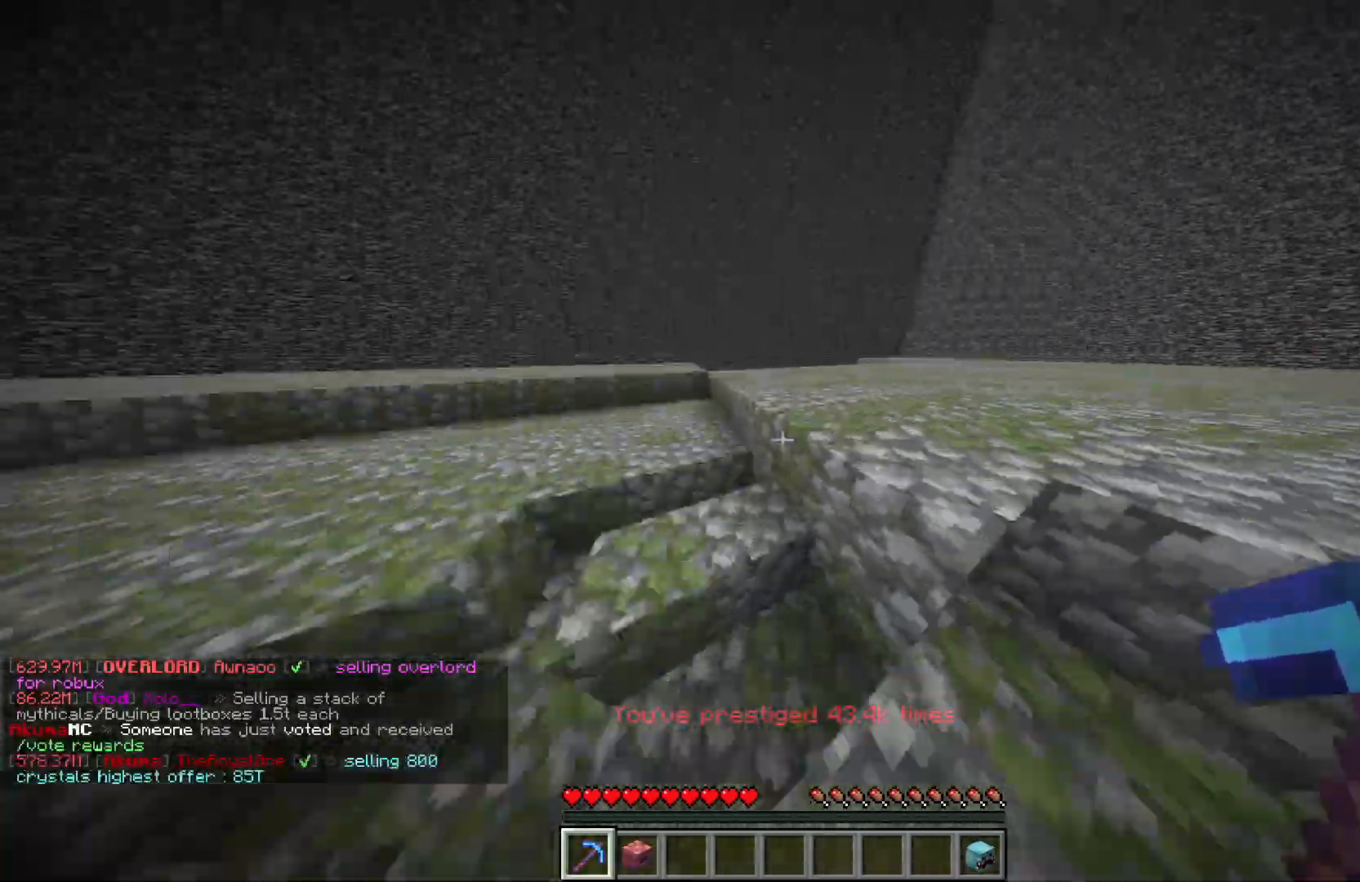
{"keys": ["d", "w"], "mouse": ["left"], "events": []}
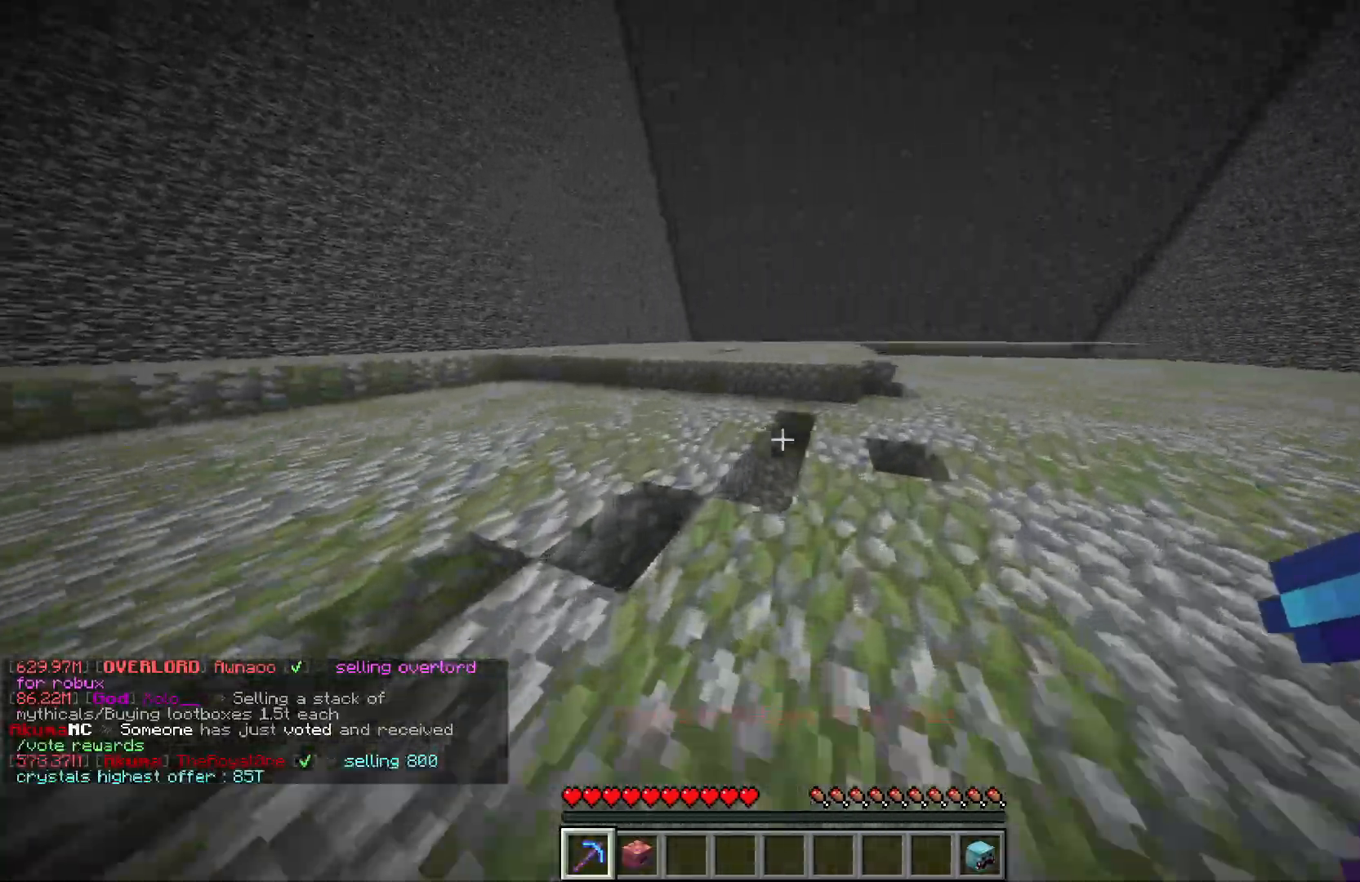
{"keys": ["a", "w"], "mouse": ["left"], "events": [[100, "a", "down"], [117, "d", "up"]]}
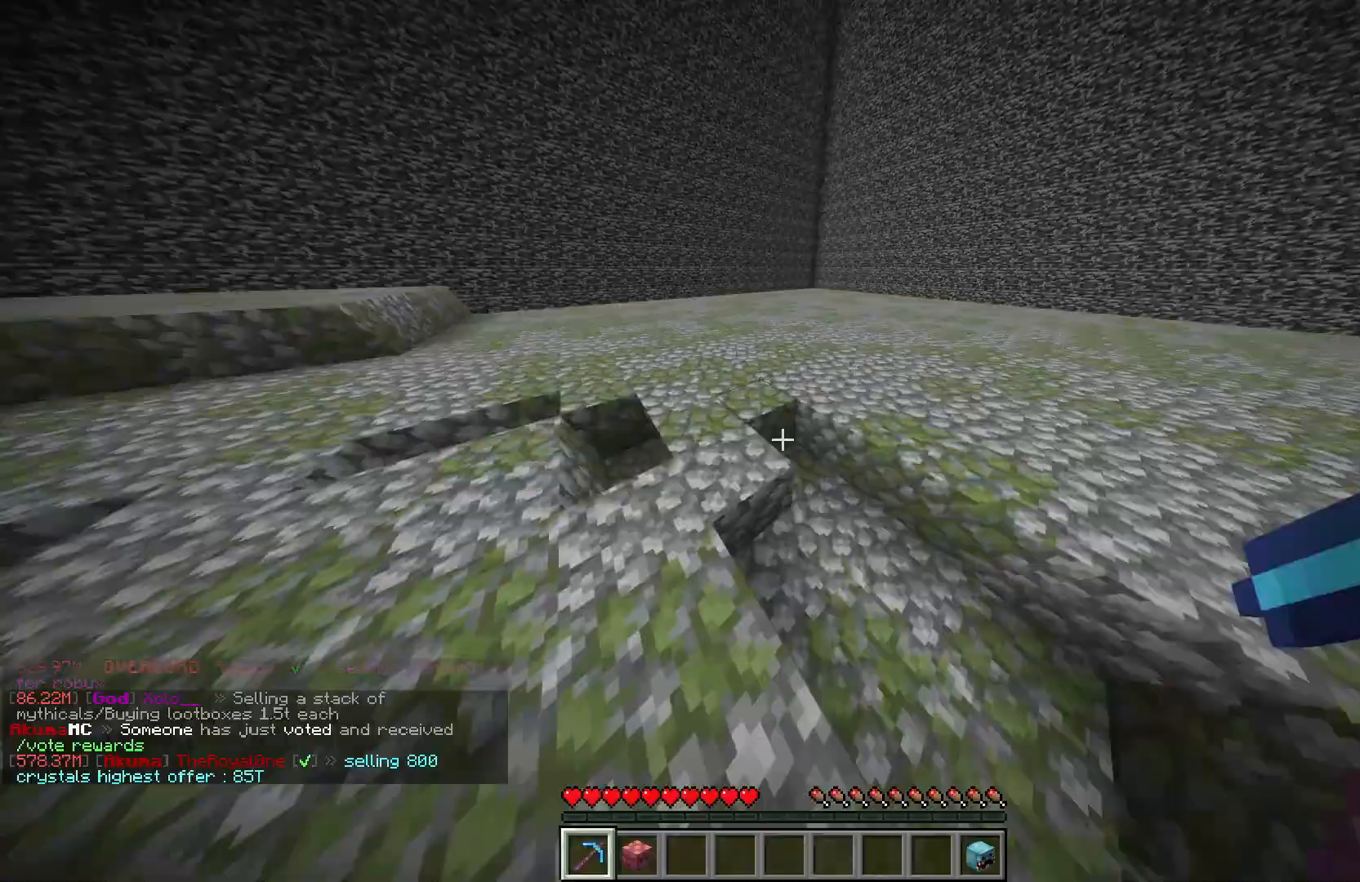
{"keys": ["d", "w"], "mouse": ["left"], "events": [[183, "a", "up"], [183, "d", "down"]]}
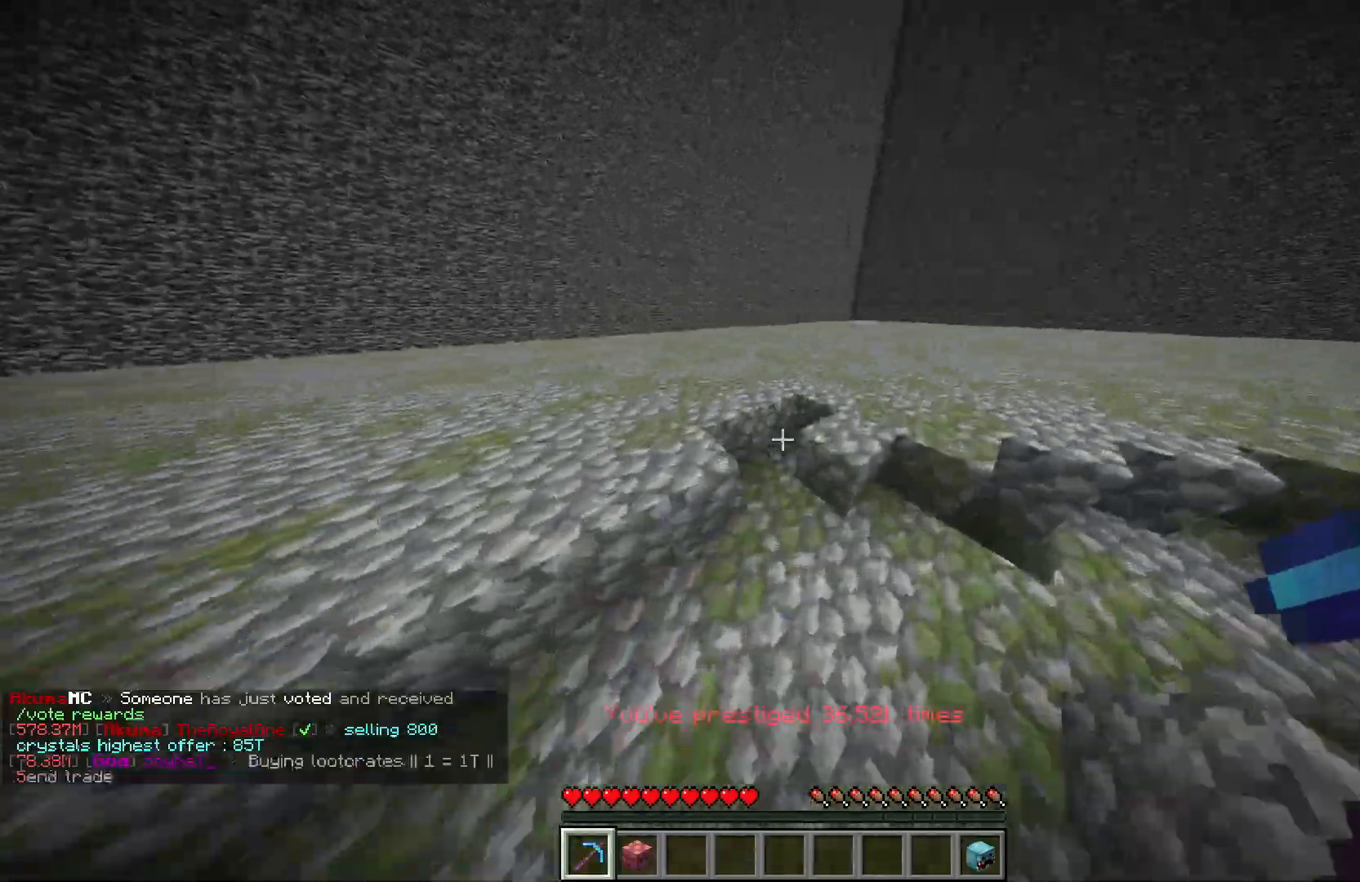
{"keys": ["d", "w"], "mouse": ["left"], "events": []}
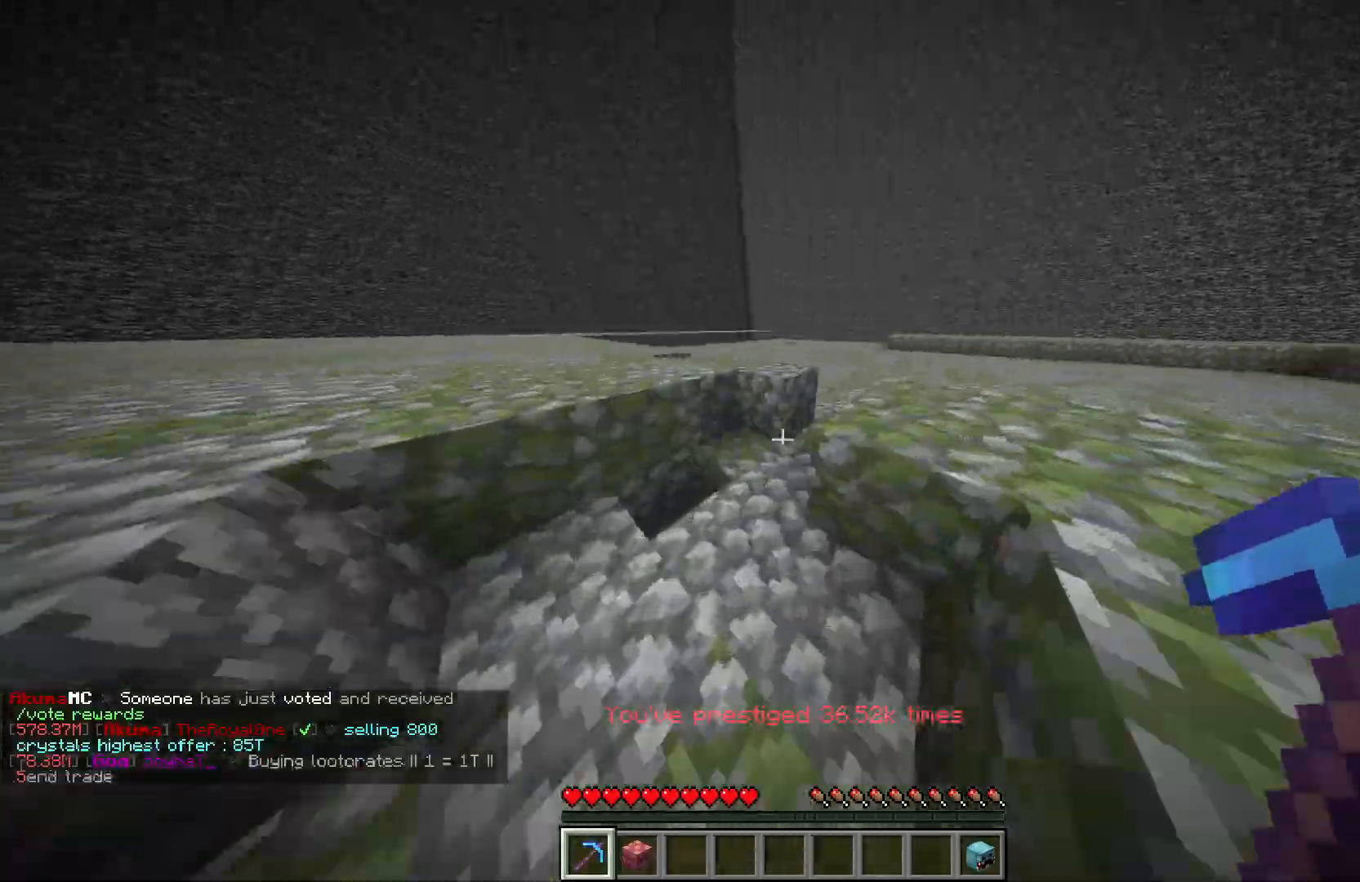
{"keys": ["d", "w"], "mouse": ["left"], "events": [[67, "d", "up"], [83, "a", "down"], [433, "d", "down"], [483, "a", "up"]]}
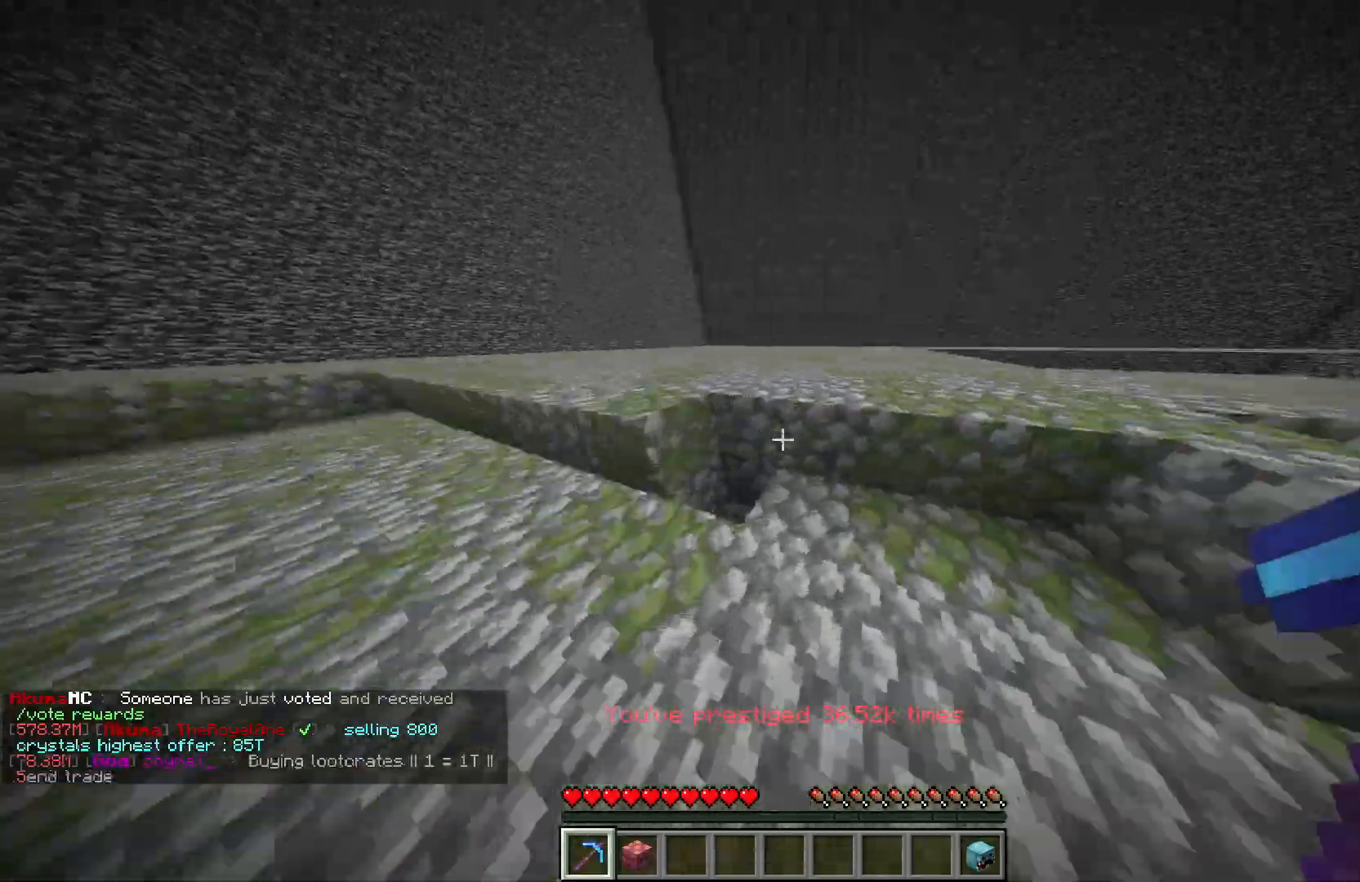
{"keys": ["d", "w"], "mouse": ["left"], "events": []}
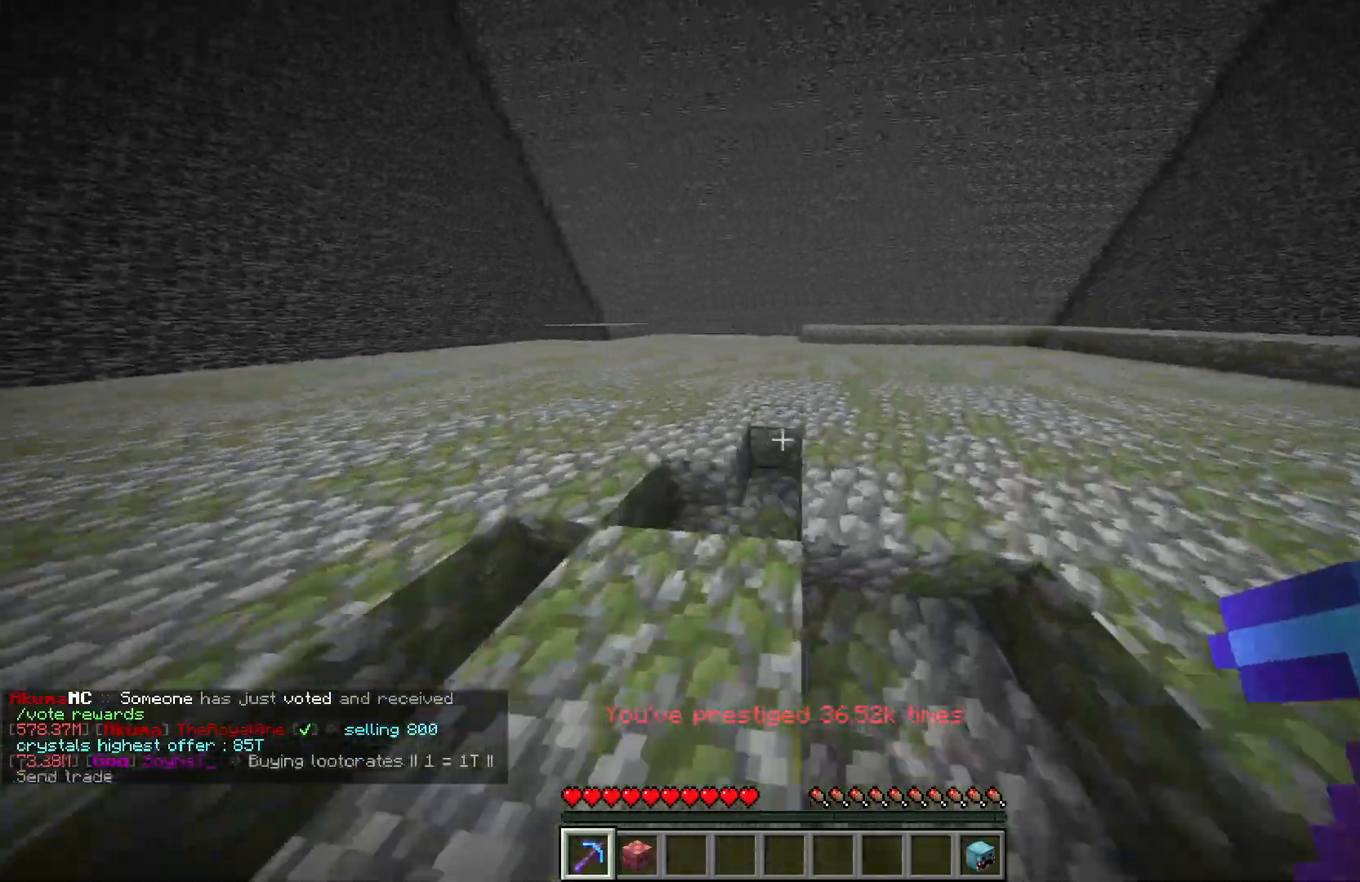
{"keys": ["a", "w"], "mouse": ["left"], "events": [[67, "d", "up"], [183, "a", "down"]]}
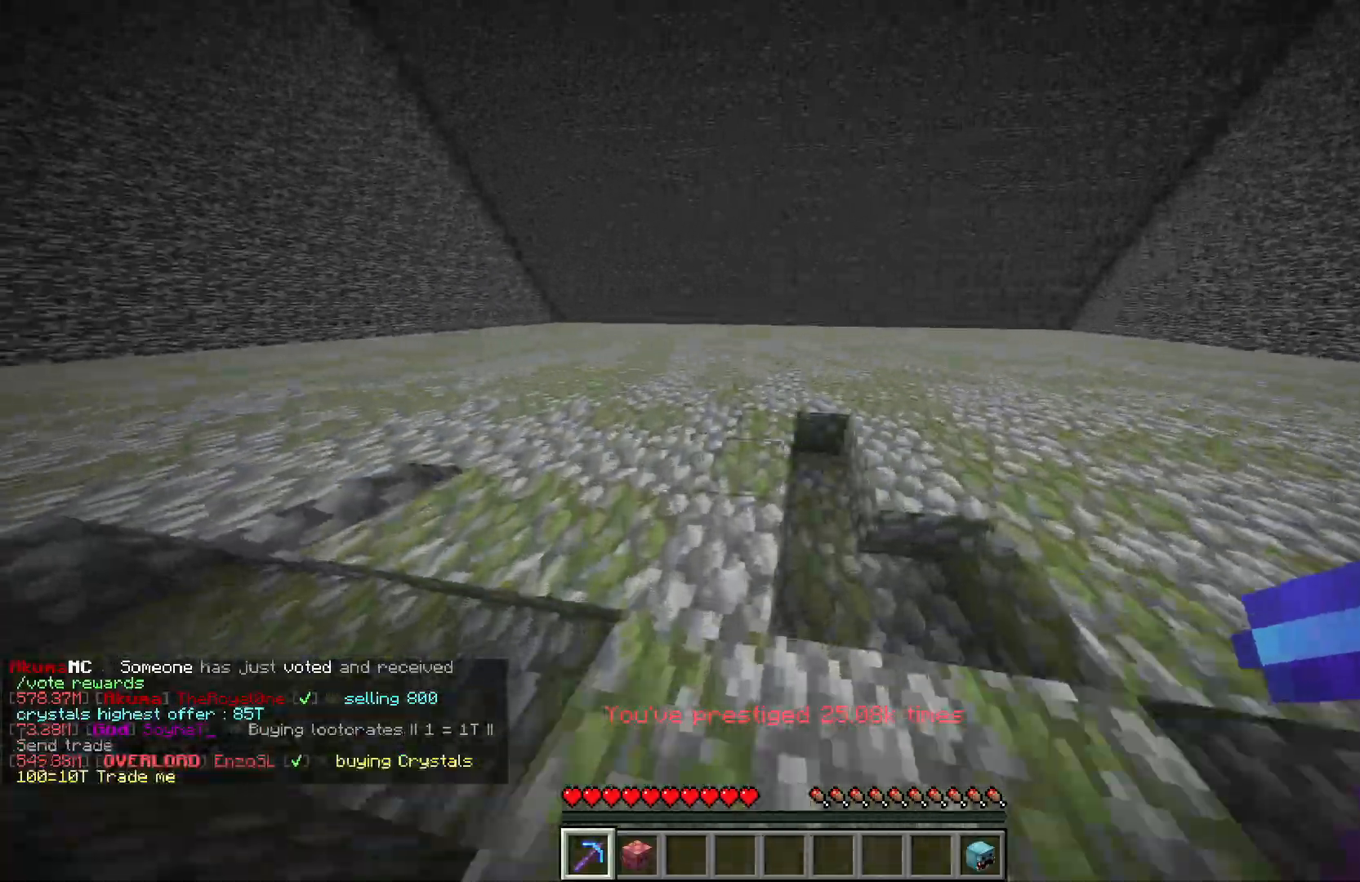
{"keys": ["d", "w"], "mouse": ["left"], "events": [[250, "a", "up"], [300, "d", "down"]]}
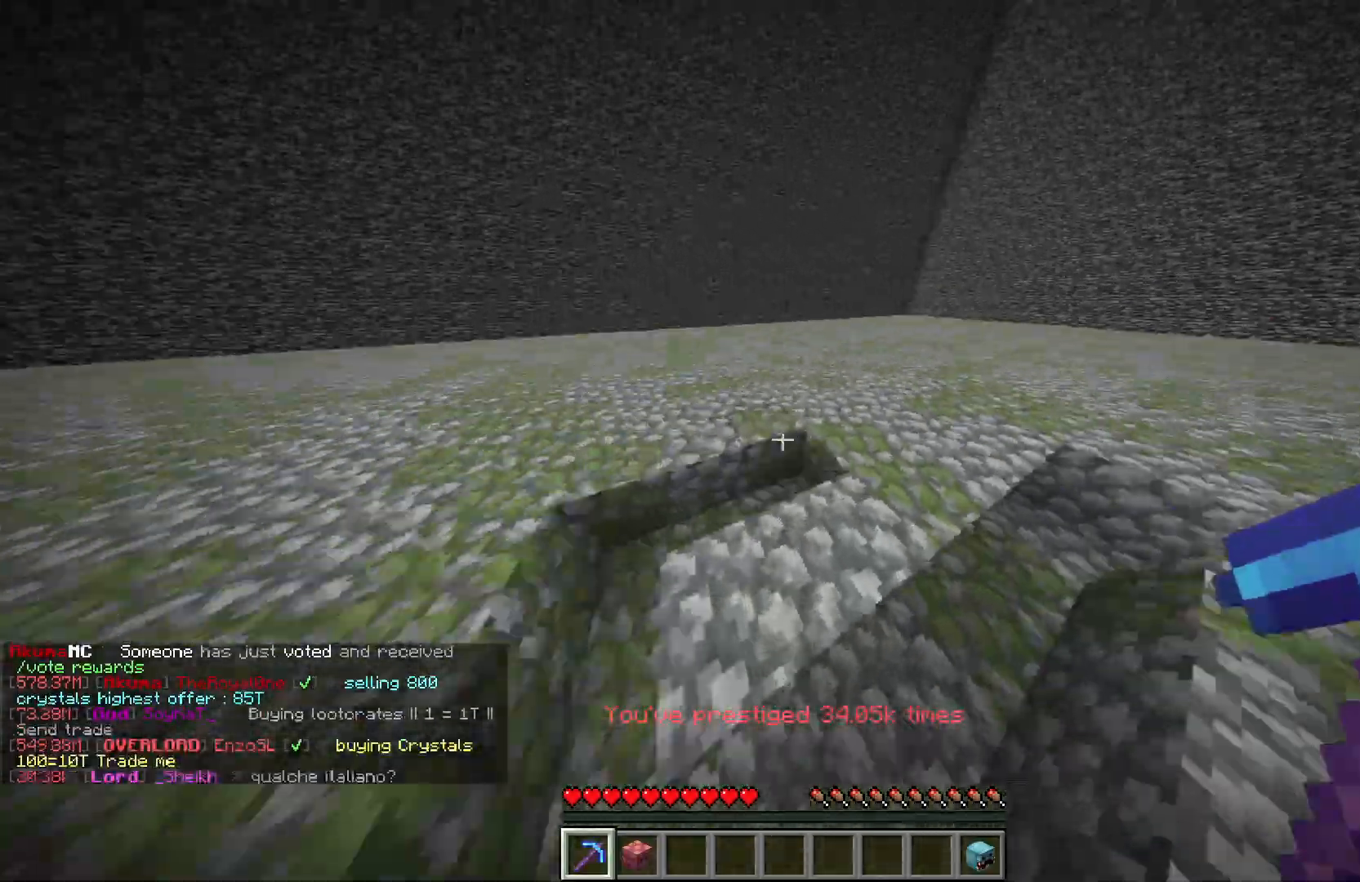
{"keys": ["w"], "mouse": ["left"], "events": [[383, "d", "up"]]}
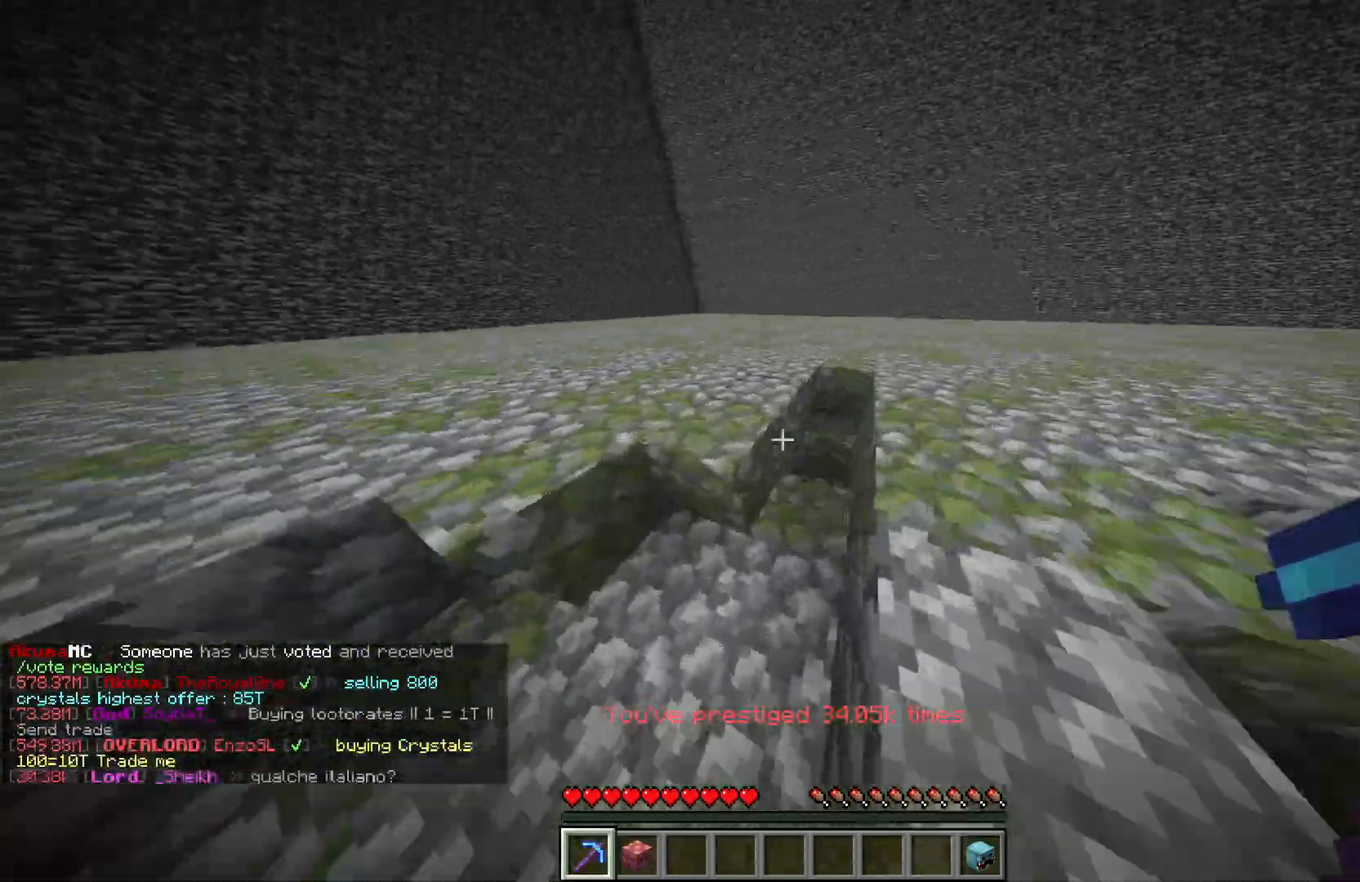
{"keys": ["w"], "mouse": ["left"], "events": []}
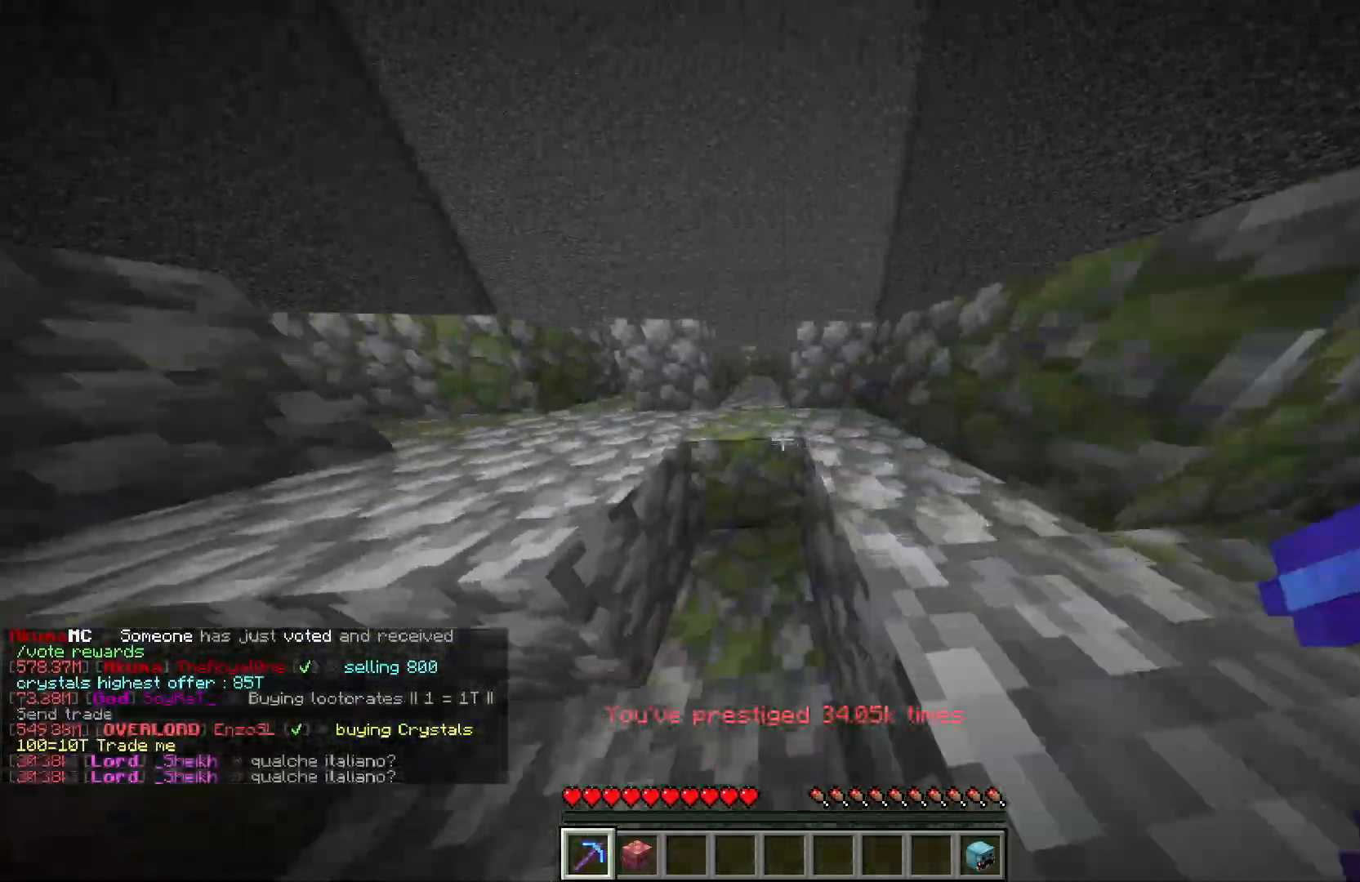
{"keys": ["w"], "mouse": ["left"], "events": [[150, "d", "down"], [450, "d", "up"]]}